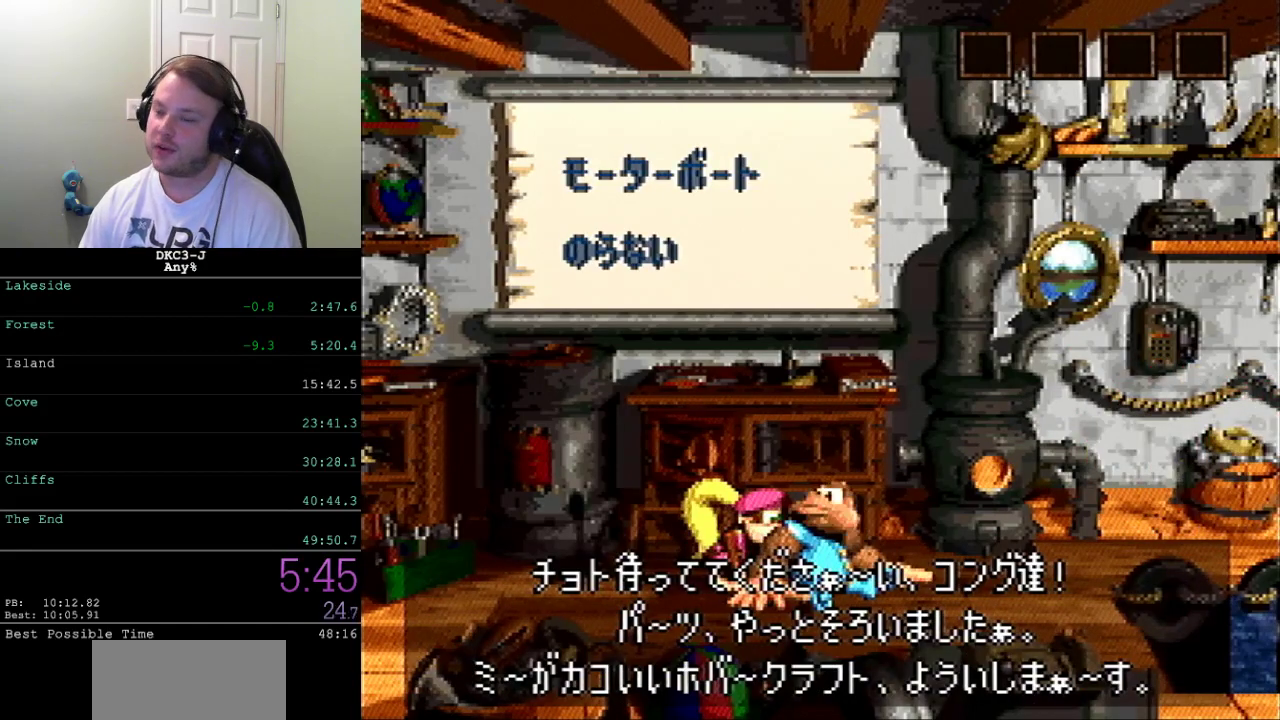
Gameplay with a controller (Xbox layout); each line is a JSON object with the inputs held at the frame after it. "events" lists button and stick changes between this image and that frame as [ms after this image, input, new state], when the widget could be followed in between. Not read: L2 L3 R2 R3.
{"buttons": ["A"], "events": [[17, "A", "down"], [100, "A", "up"], [167, "A", "down"], [233, "A", "up"], [300, "A", "down"], [350, "A", "up"], [417, "A", "down"]]}
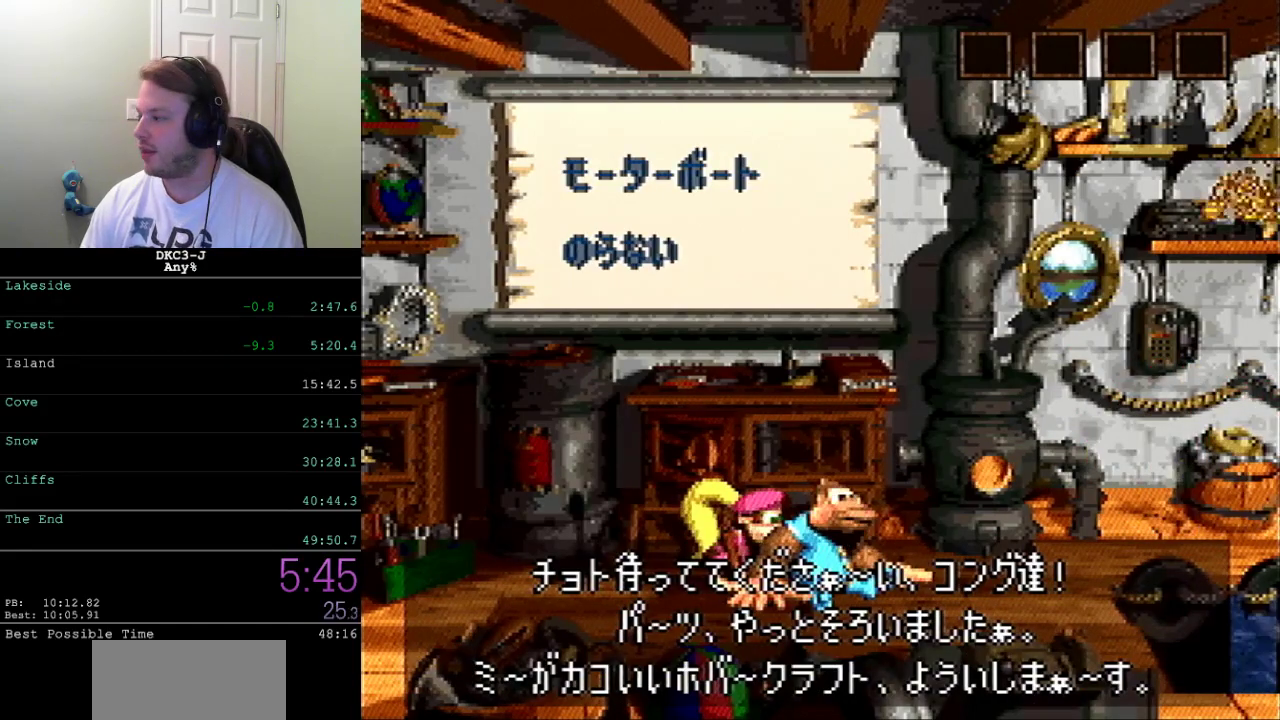
{"buttons": ["A"], "events": [[17, "A", "up"], [83, "A", "down"], [167, "A", "up"], [217, "A", "down"], [267, "A", "up"], [317, "A", "down"], [400, "A", "up"], [483, "A", "down"]]}
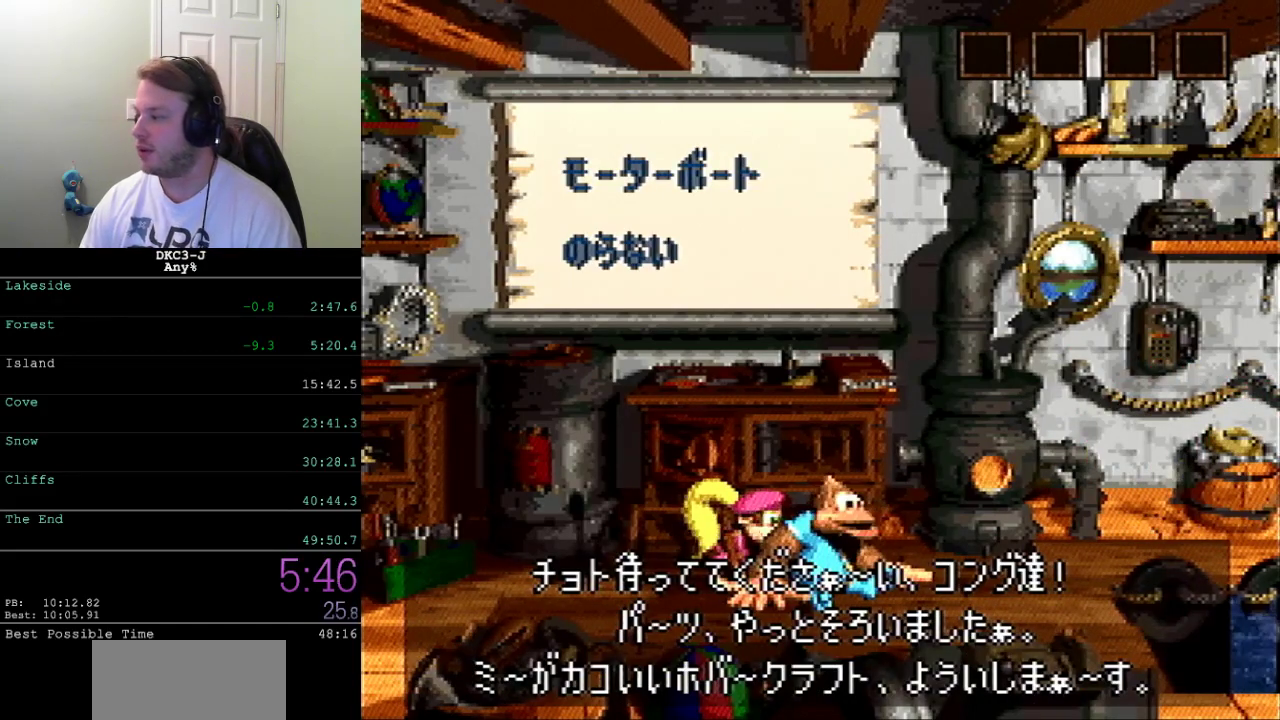
{"buttons": [], "events": [[50, "A", "up"]]}
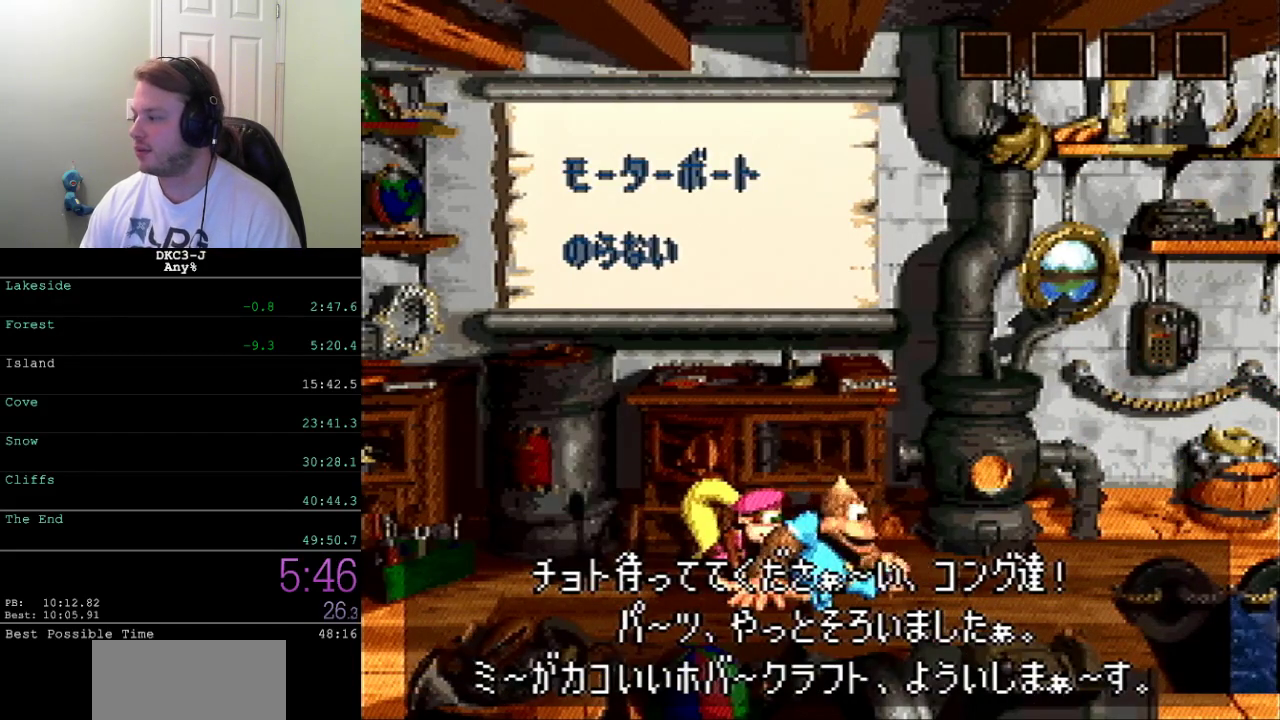
{"buttons": [], "events": [[417, "A", "down"], [467, "A", "up"]]}
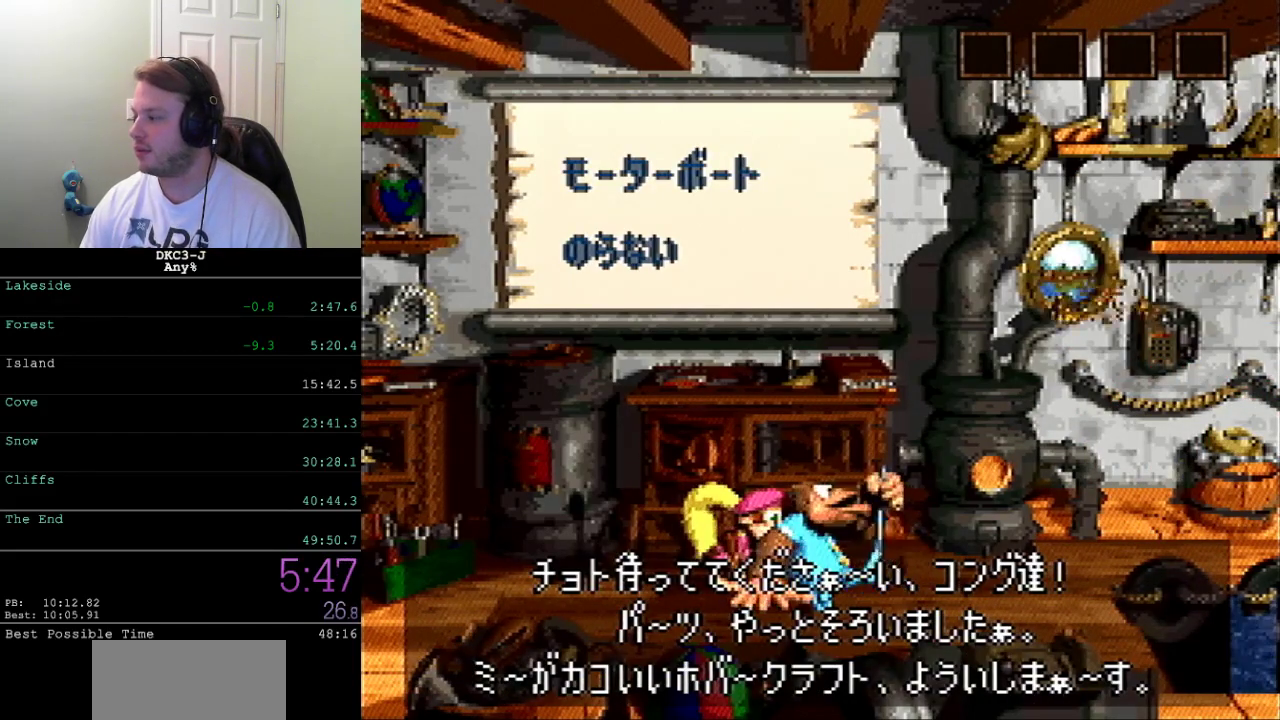
{"buttons": [], "events": [[250, "A", "down"], [350, "A", "up"]]}
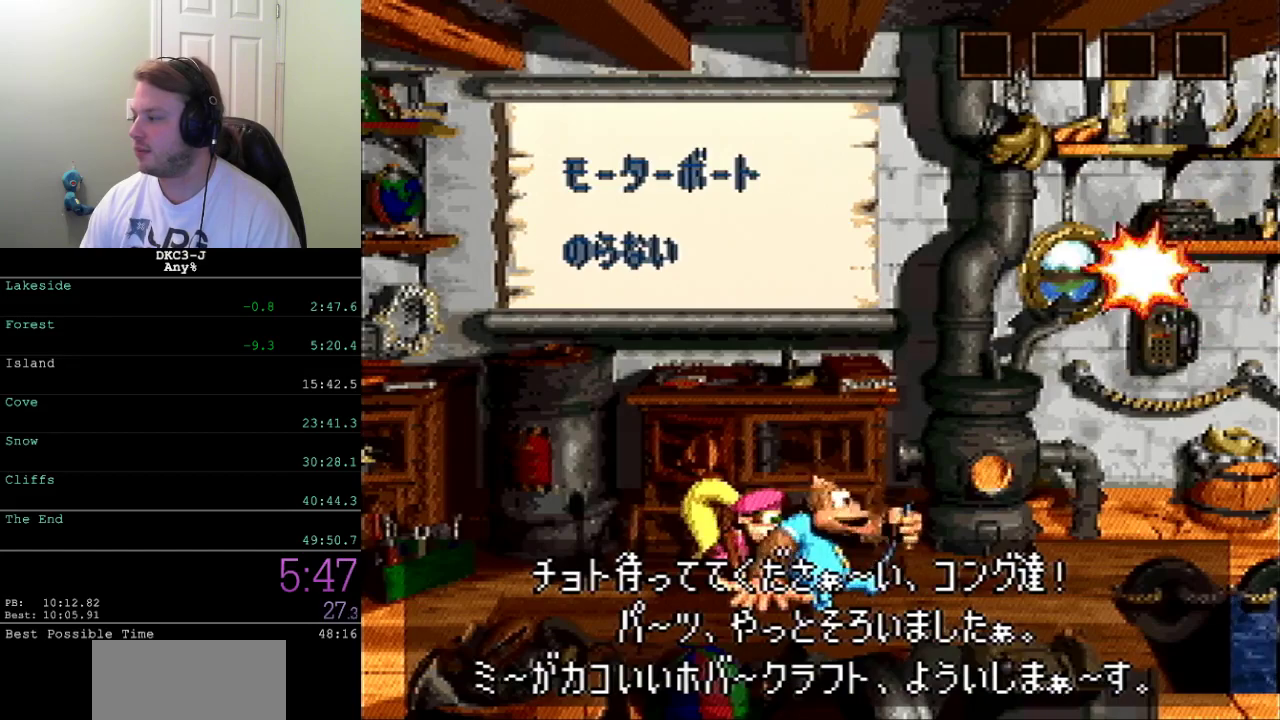
{"buttons": [], "events": [[417, "A", "down"], [483, "A", "up"]]}
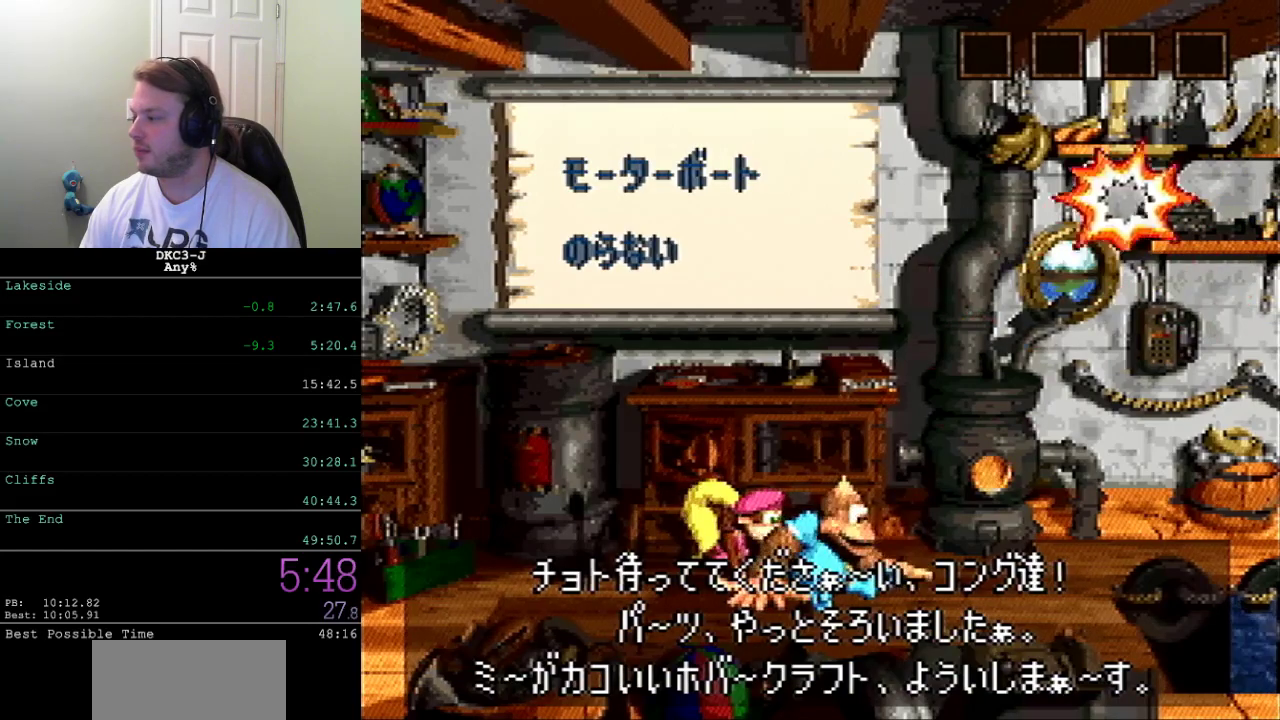
{"buttons": [], "events": [[67, "A", "down"], [117, "A", "up"]]}
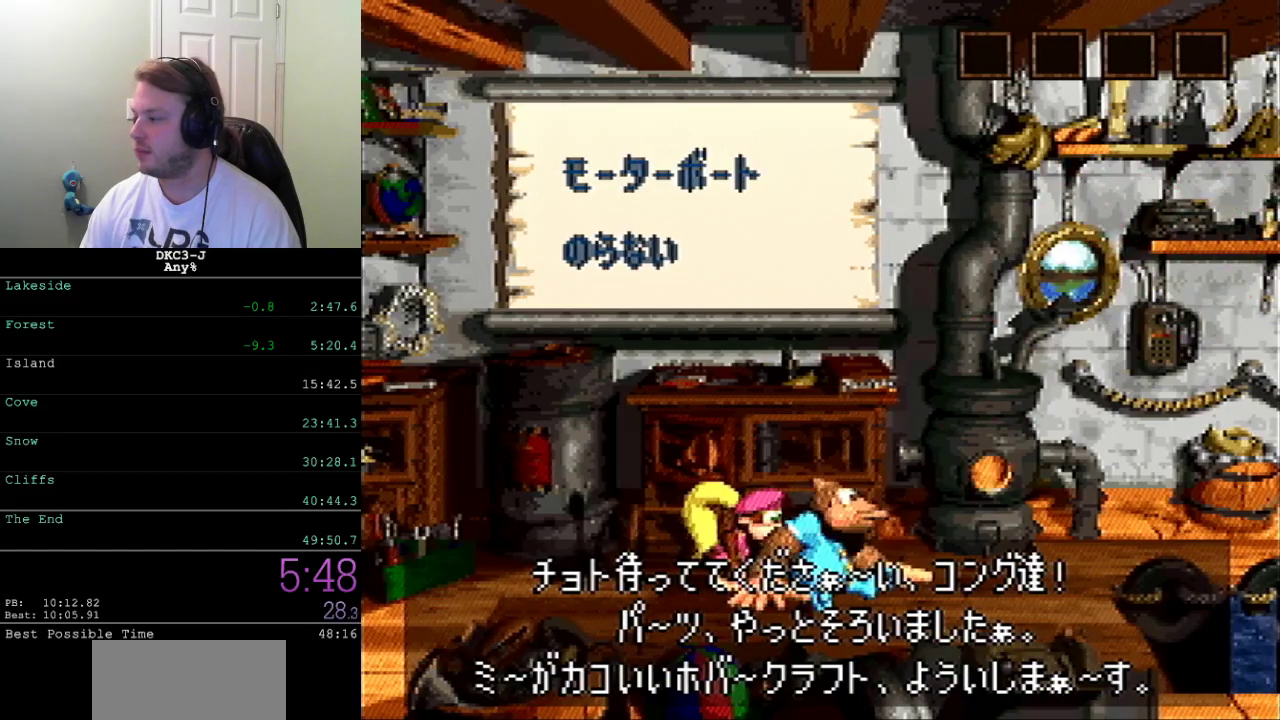
{"buttons": ["A"], "events": [[67, "A", "down"], [117, "A", "up"], [217, "A", "down"], [267, "A", "up"], [333, "A", "down"], [383, "A", "up"], [483, "A", "down"]]}
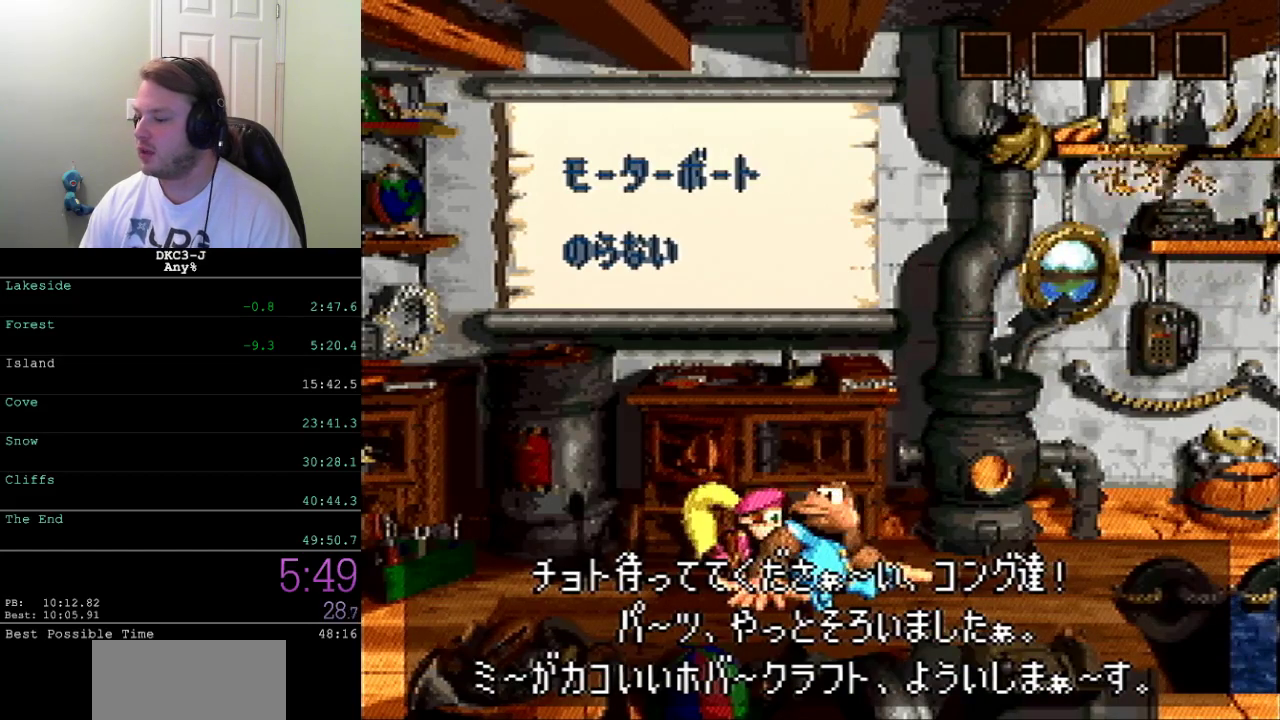
{"buttons": ["A"], "events": [[17, "A", "up"], [117, "A", "down"], [133, "A", "up"], [483, "A", "down"]]}
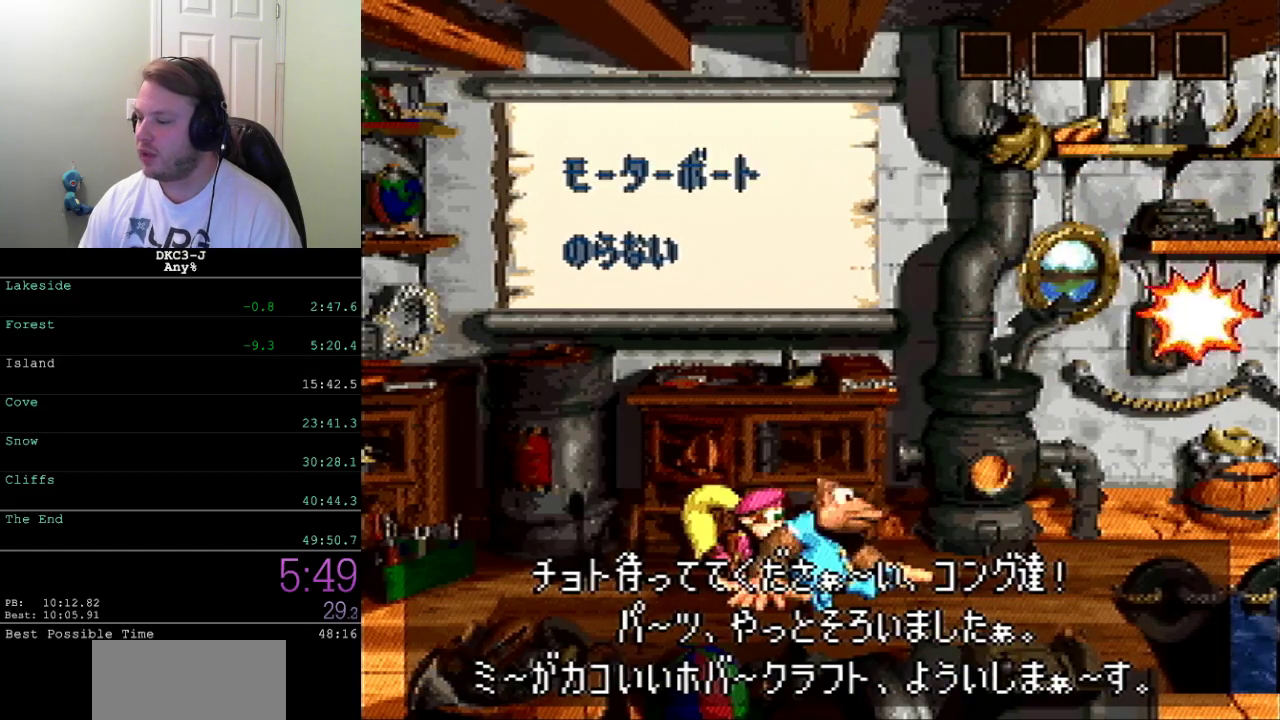
{"buttons": ["A"], "events": [[33, "A", "up"], [117, "A", "down"], [167, "A", "up"], [233, "A", "down"], [300, "A", "up"], [350, "A", "down"], [417, "A", "up"], [500, "A", "down"]]}
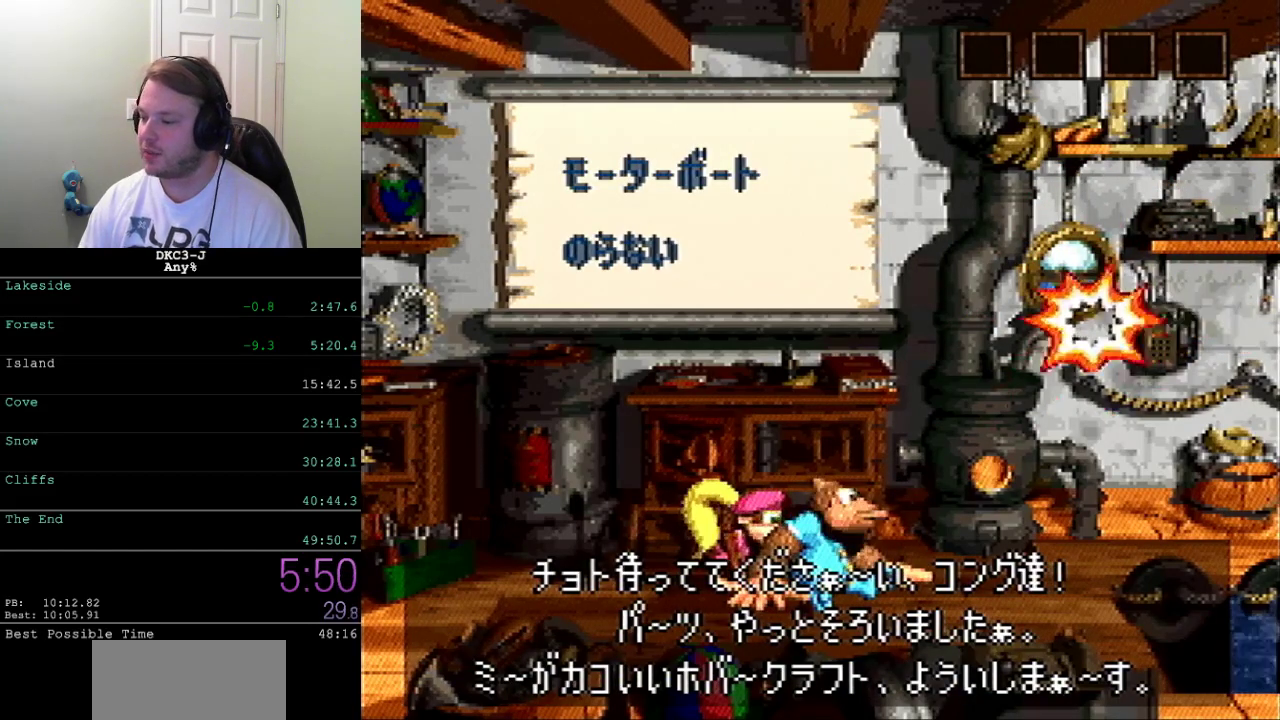
{"buttons": ["A"], "events": [[33, "A", "up"], [100, "A", "down"], [150, "A", "up"], [217, "A", "down"], [250, "A", "up"], [333, "A", "down"], [400, "A", "up"], [483, "A", "down"]]}
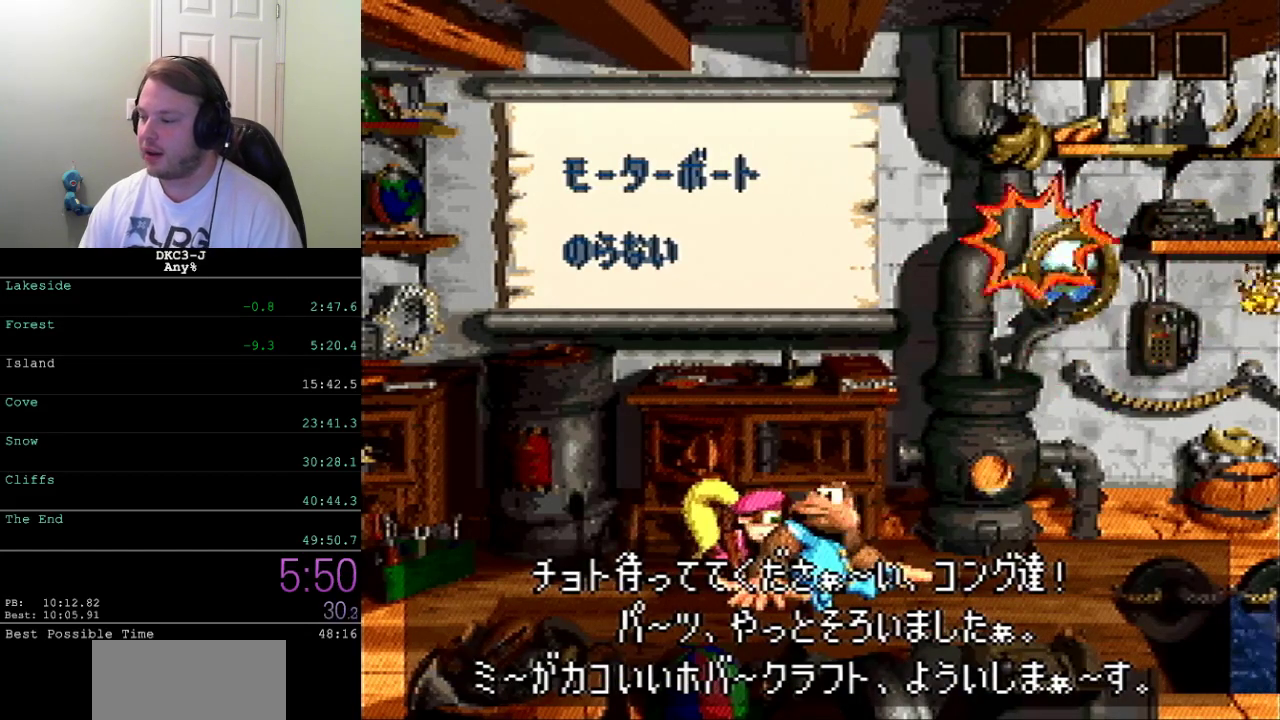
{"buttons": [], "events": [[17, "A", "up"], [83, "A", "down"], [150, "A", "up"], [233, "A", "down"], [267, "A", "up"], [467, "A", "down"], [483, "A", "up"]]}
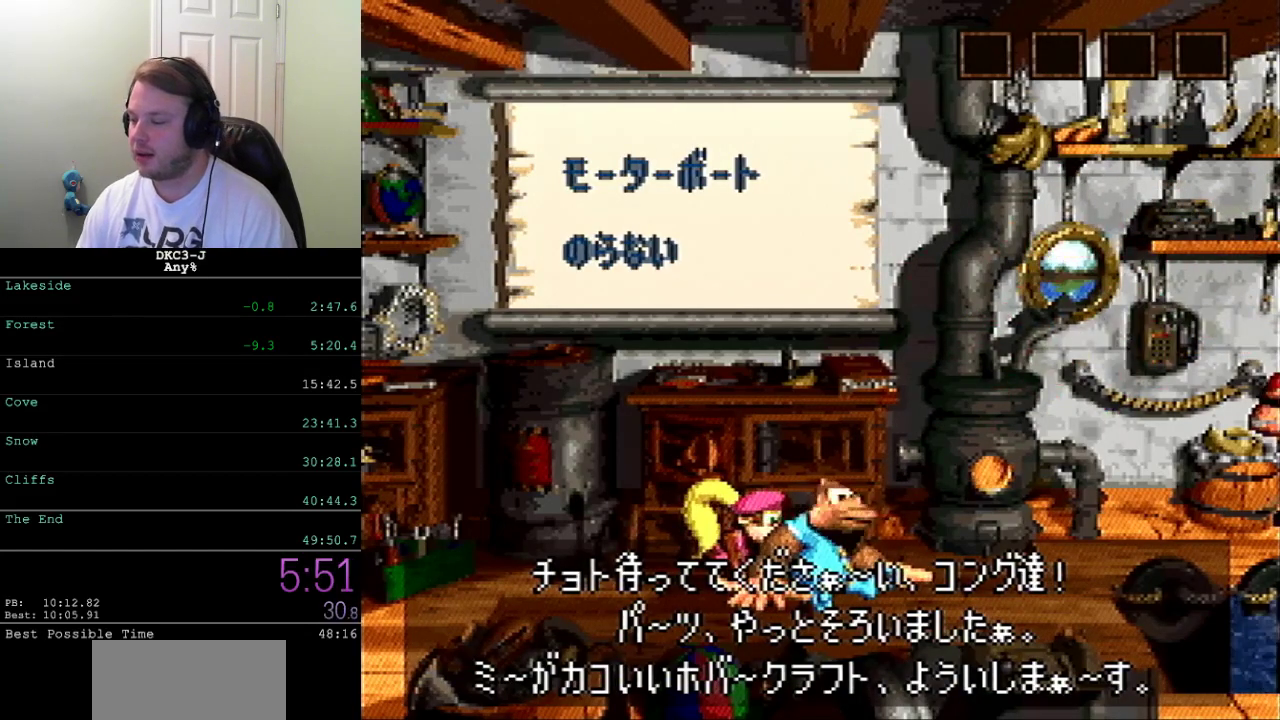
{"buttons": [], "events": [[83, "A", "down"], [133, "A", "up"], [200, "A", "down"], [267, "A", "up"], [333, "A", "down"], [383, "A", "up"]]}
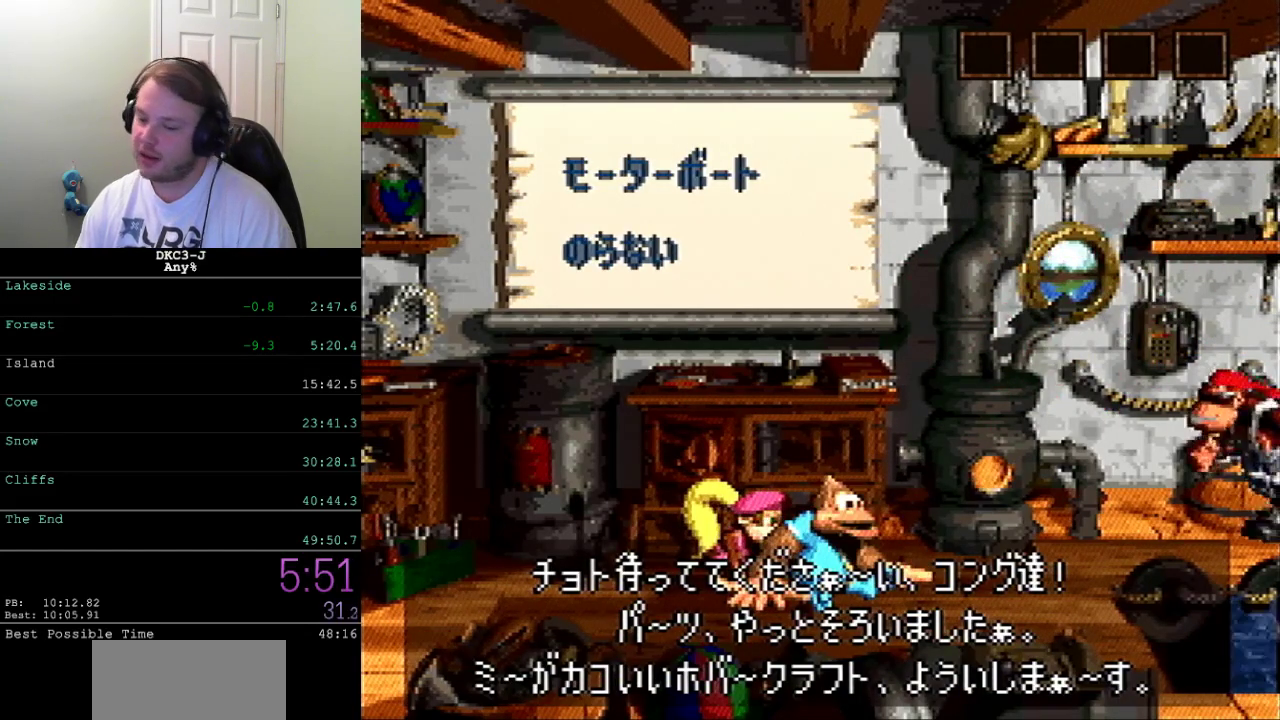
{"buttons": ["A"], "events": [[67, "A", "down"], [133, "A", "up"], [200, "A", "down"], [267, "A", "up"], [317, "A", "down"], [400, "A", "up"], [467, "A", "down"]]}
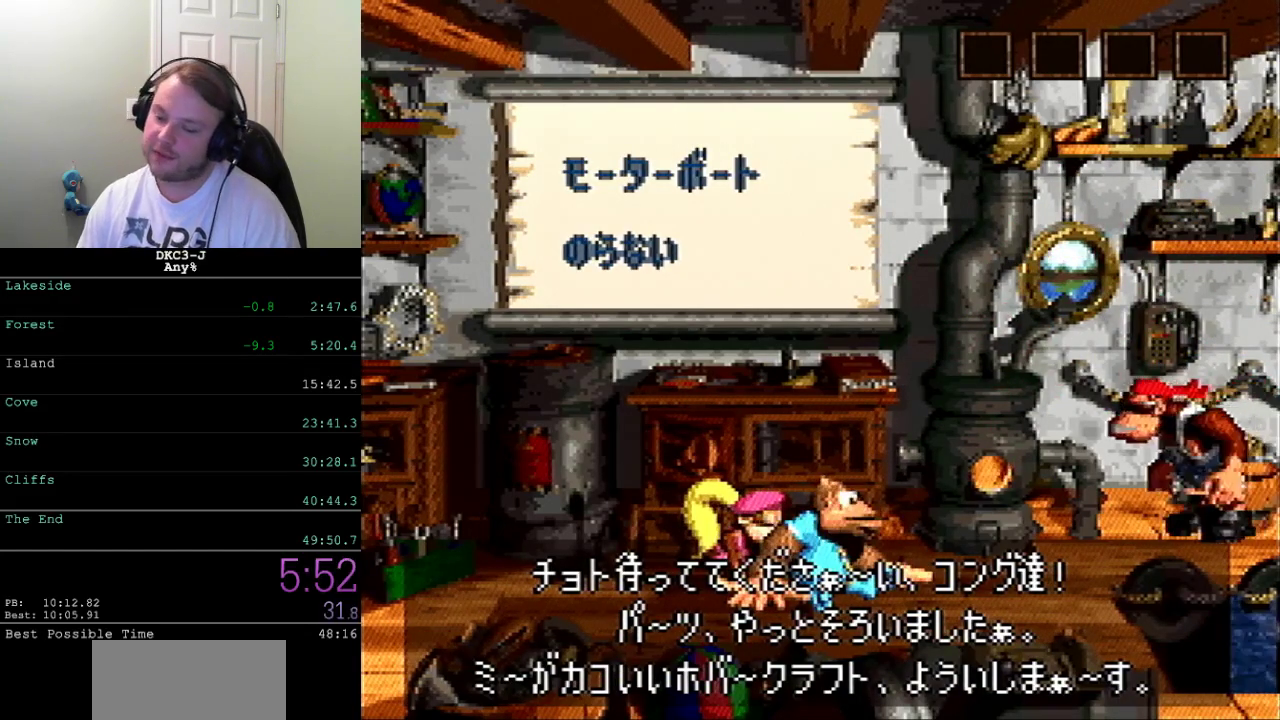
{"buttons": [], "events": [[33, "A", "up"], [117, "A", "down"], [283, "A", "up"], [383, "A", "down"], [450, "A", "up"]]}
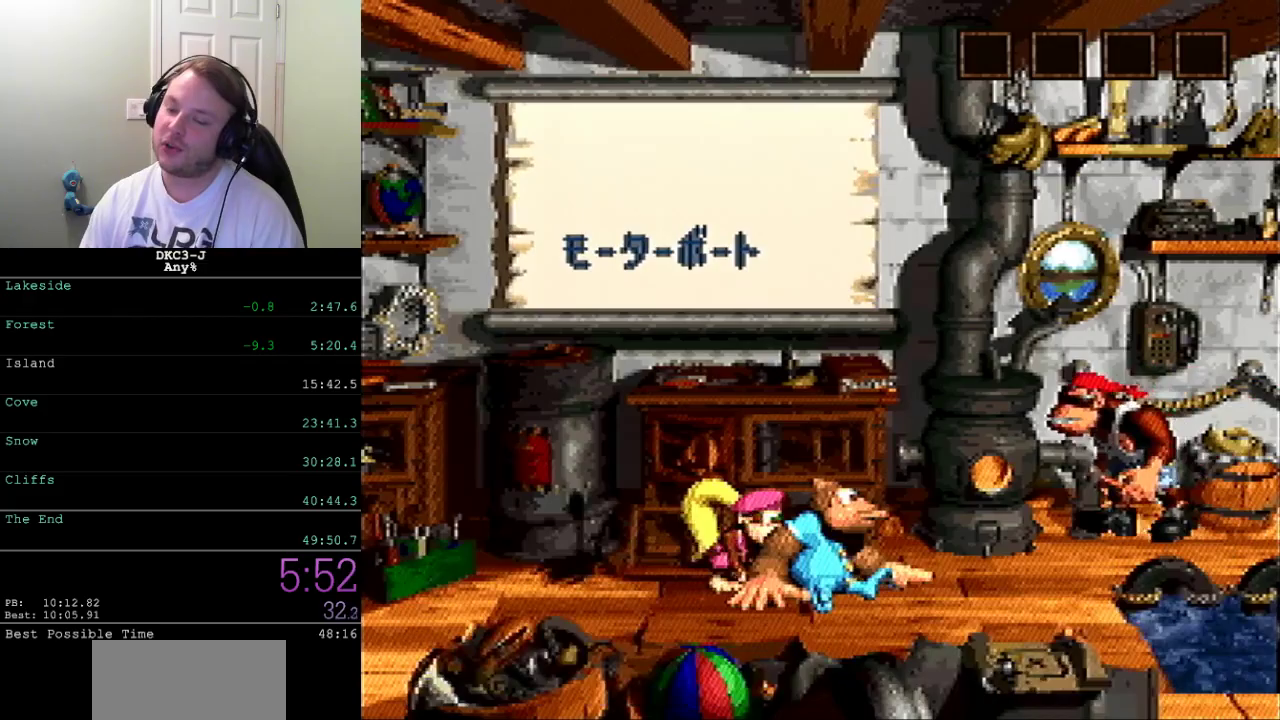
{"buttons": ["A"], "events": [[17, "A", "down"], [83, "A", "up"], [250, "A", "down"], [300, "A", "up"], [367, "A", "down"], [433, "A", "up"], [483, "A", "down"]]}
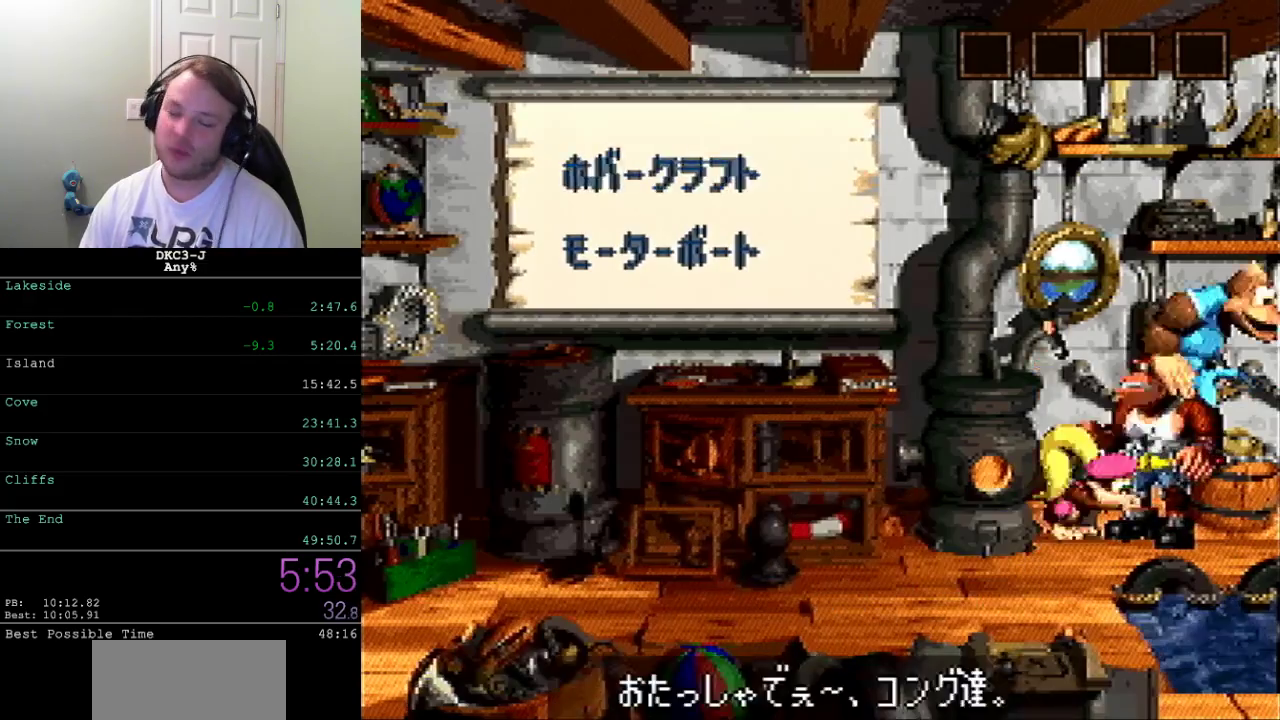
{"buttons": ["X"], "events": [[83, "A", "up"], [350, "X", "down"]]}
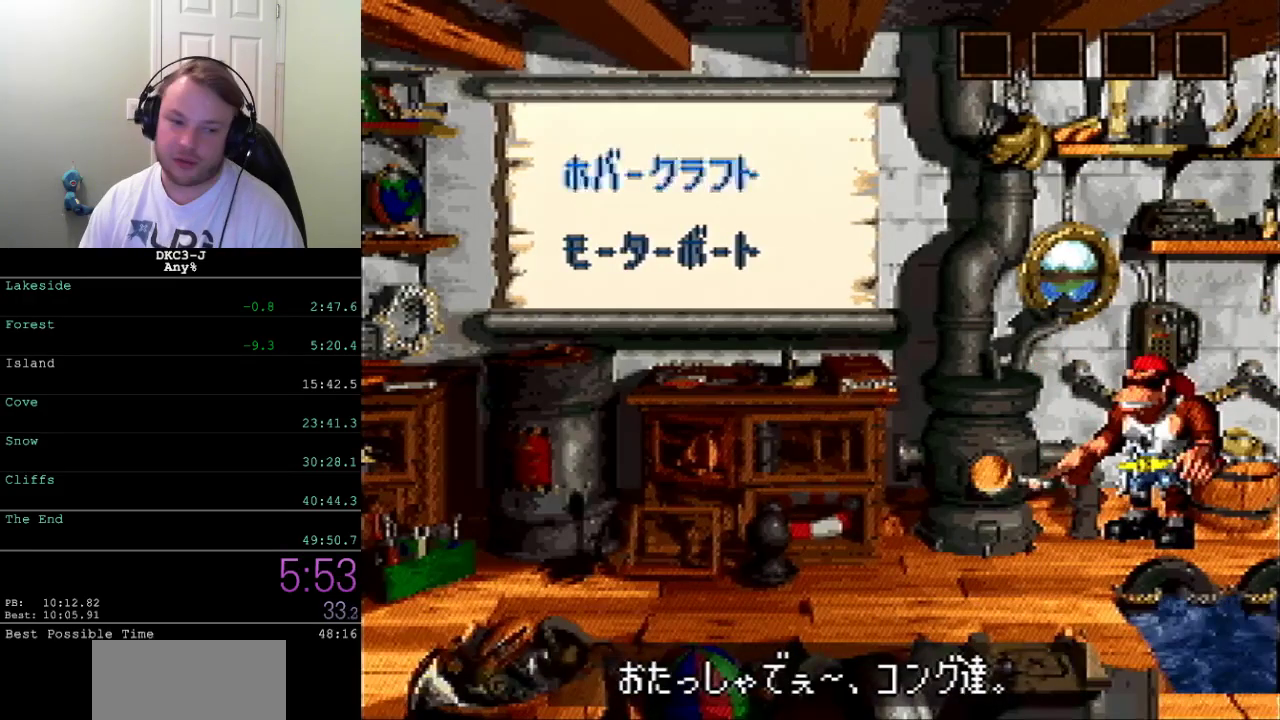
{"buttons": ["X"], "events": []}
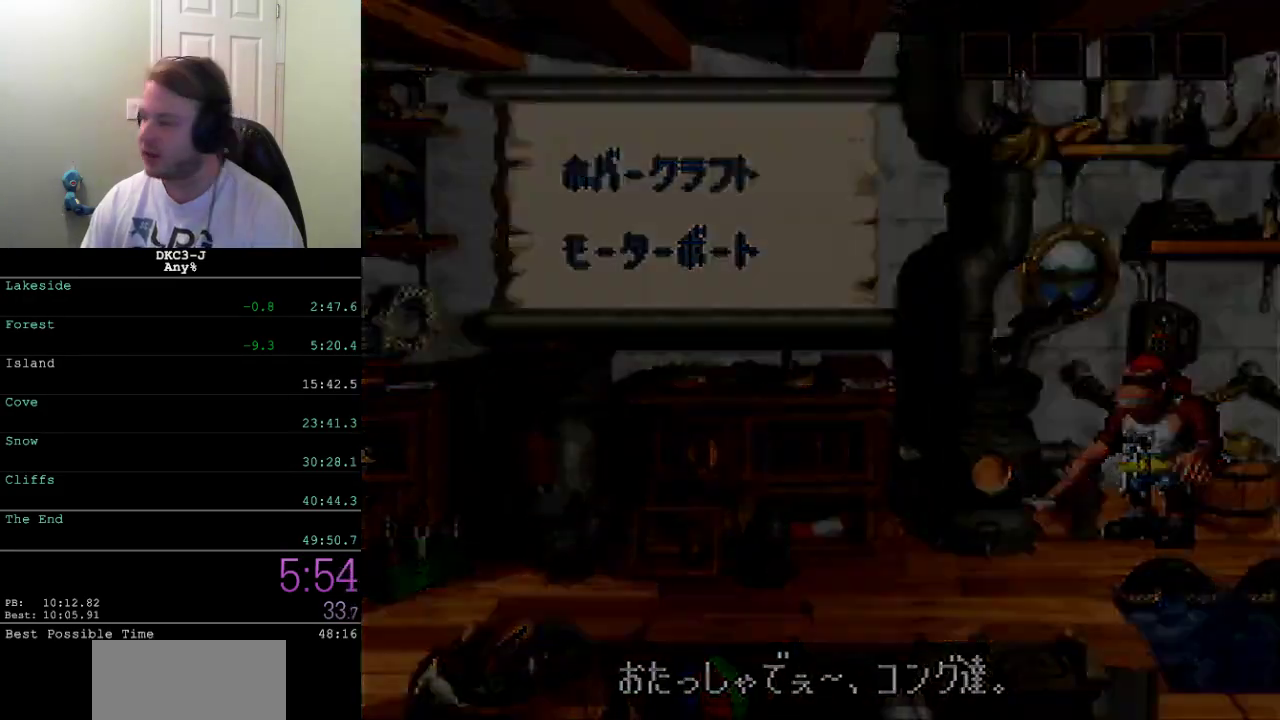
{"buttons": ["X"], "events": []}
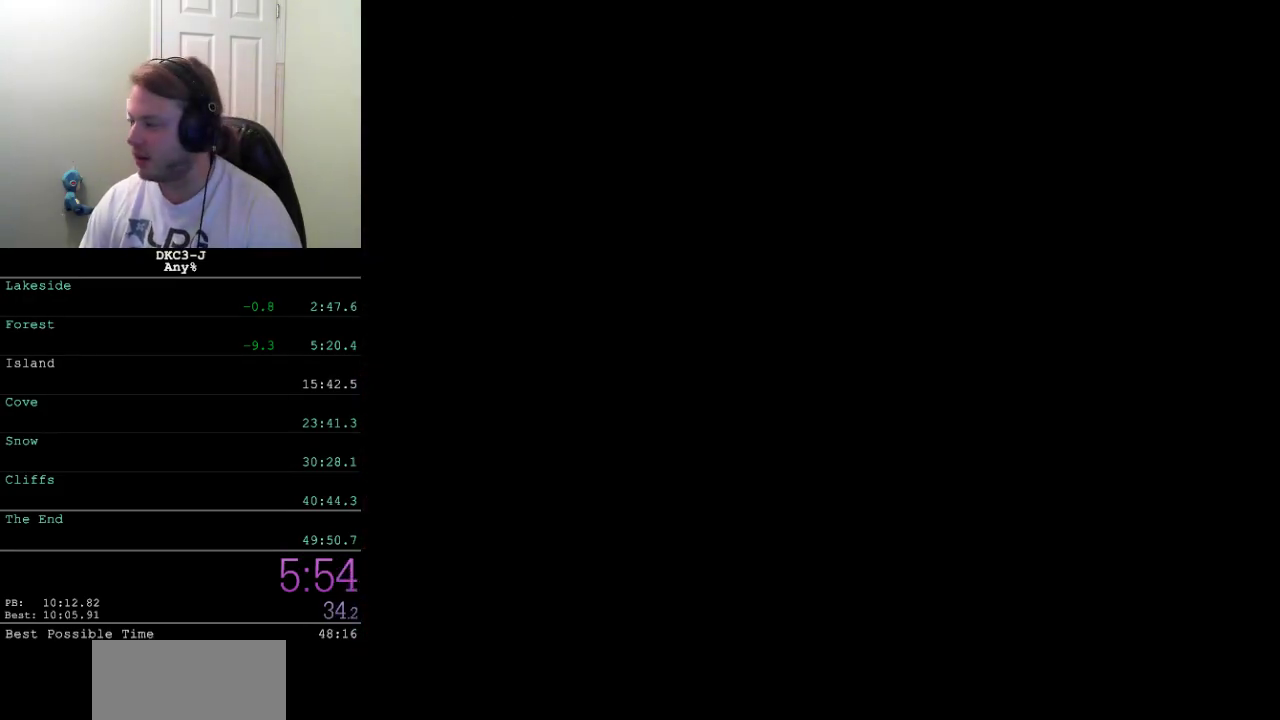
{"buttons": ["X"], "events": []}
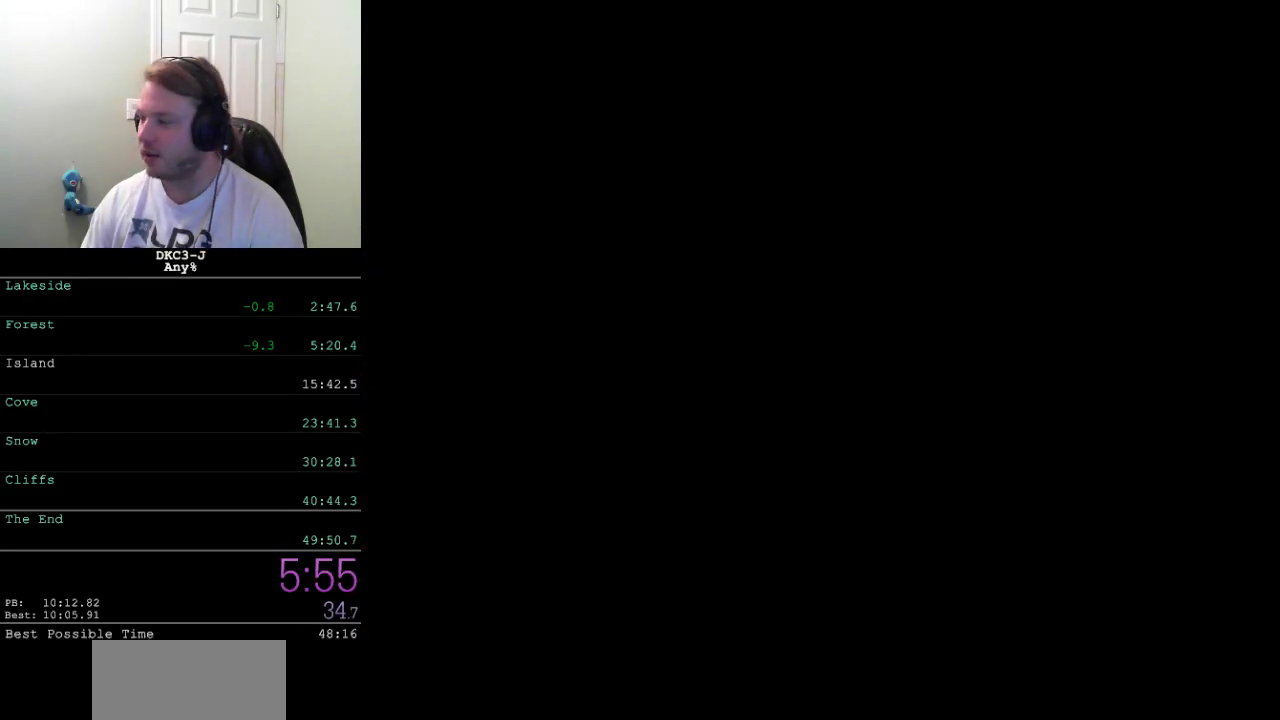
{"buttons": ["X"], "events": []}
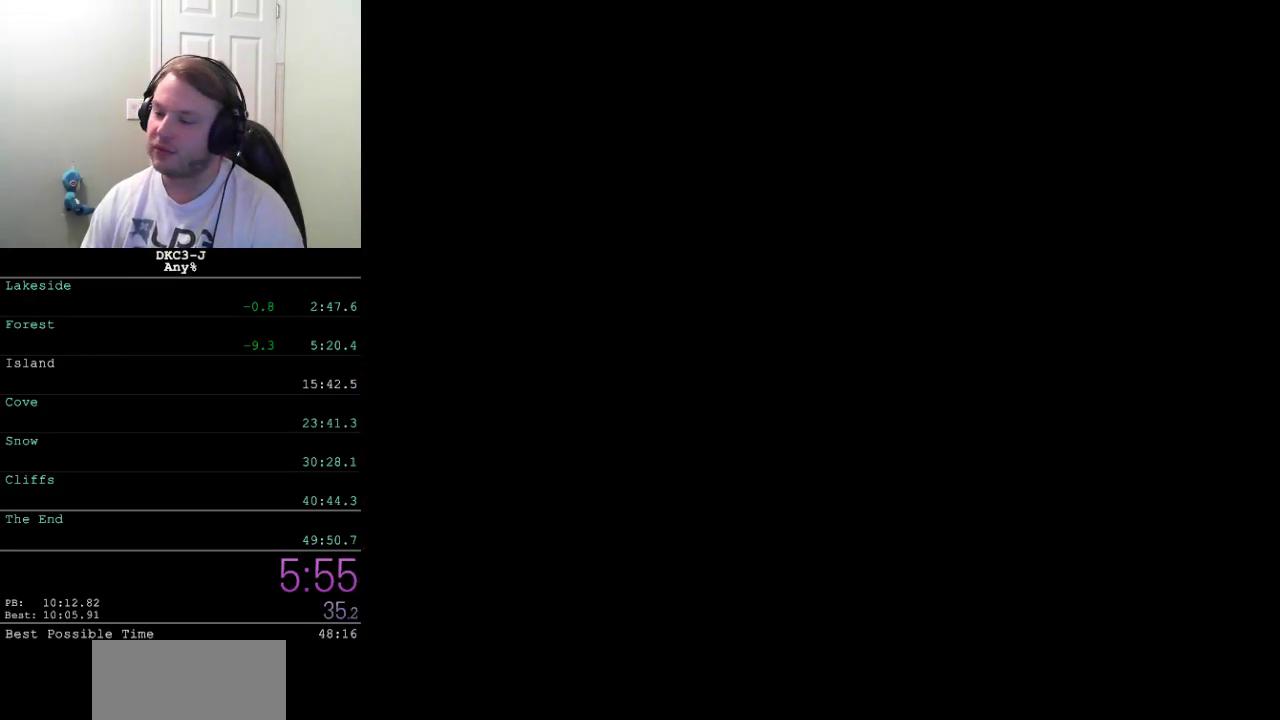
{"buttons": ["X", "DPAD_UP", "DPAD_LEFT"], "events": [[333, "DPAD_LEFT", "down"], [333, "DPAD_UP", "down"]]}
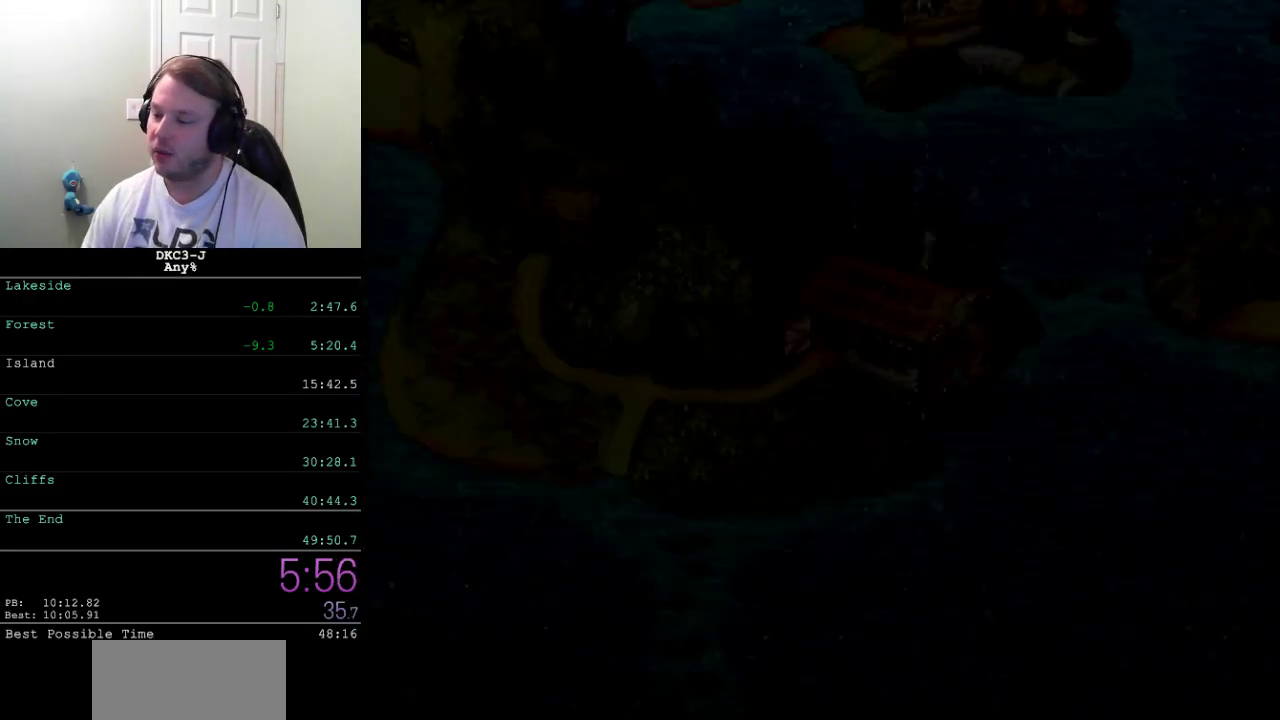
{"buttons": ["X", "DPAD_UP", "DPAD_LEFT"], "events": []}
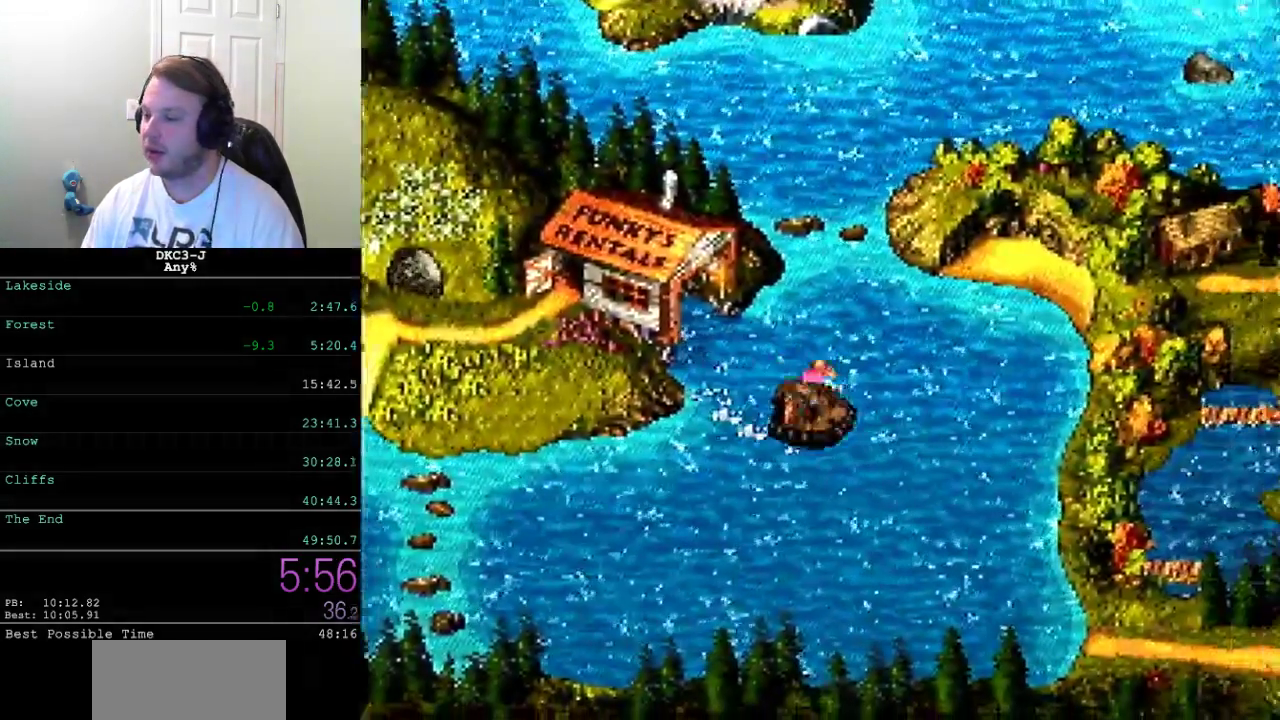
{"buttons": ["X", "DPAD_UP", "DPAD_LEFT"], "events": []}
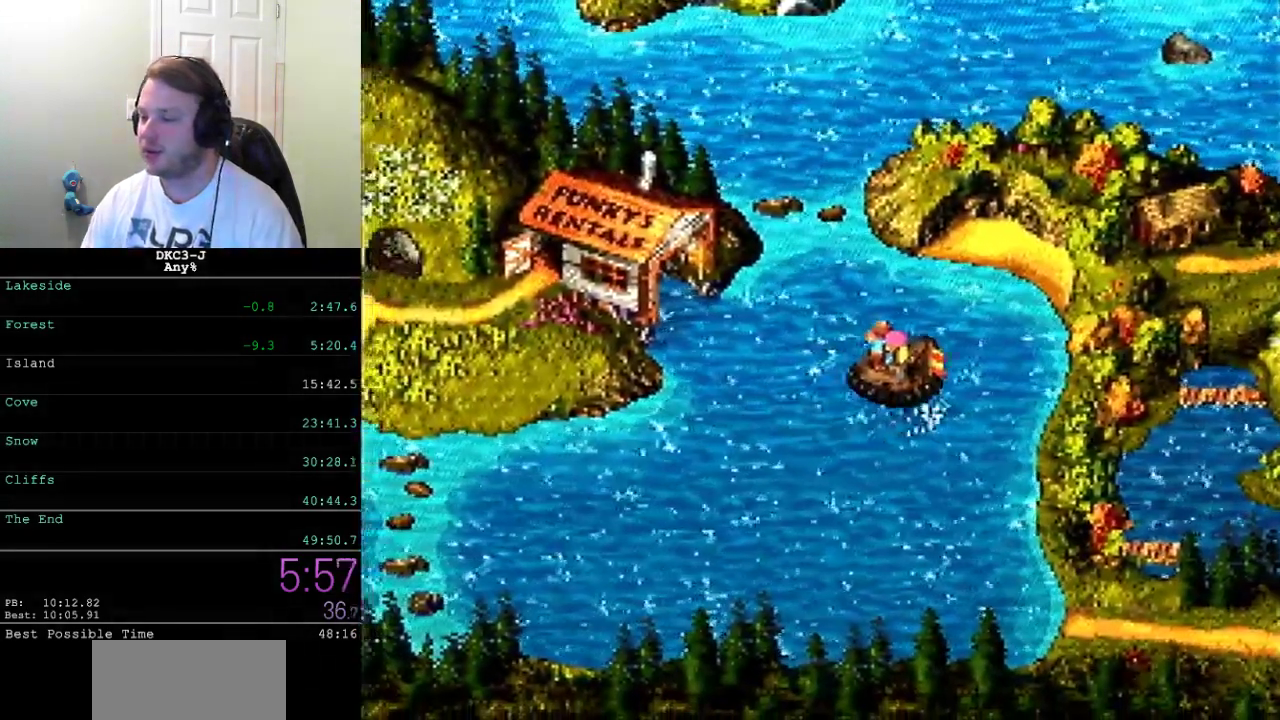
{"buttons": ["X", "DPAD_UP", "DPAD_LEFT"], "events": []}
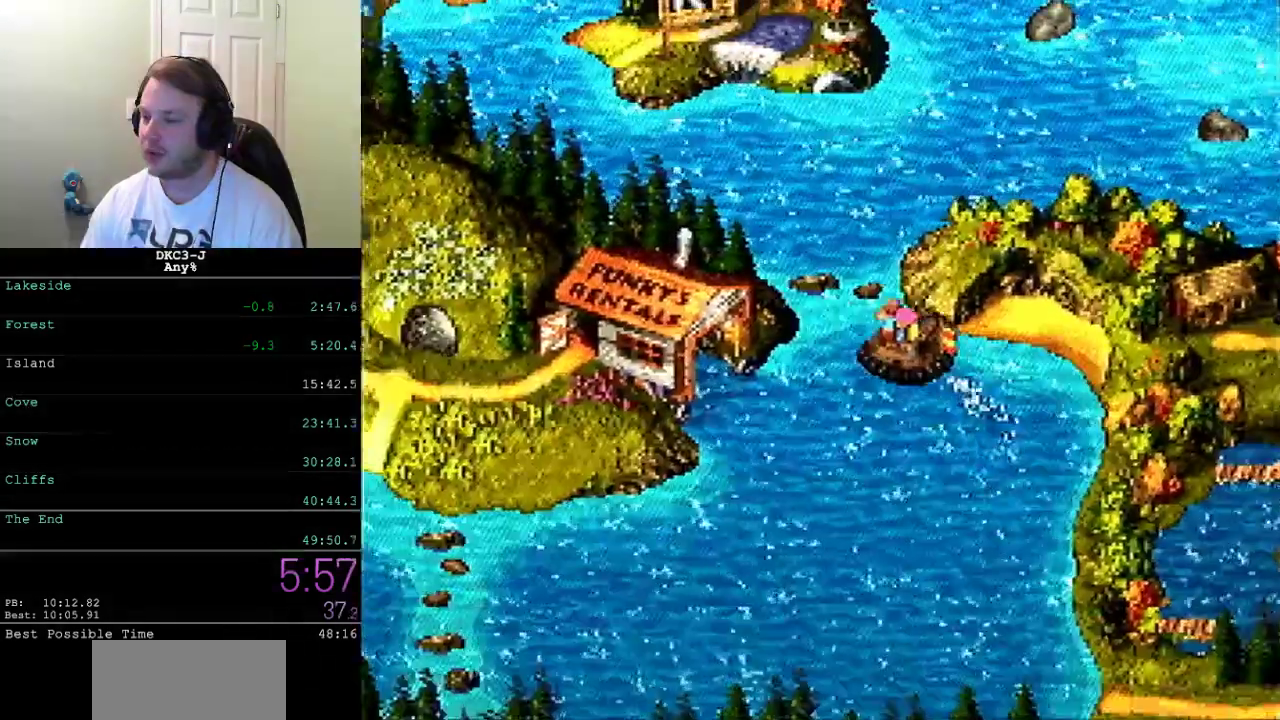
{"buttons": ["X", "DPAD_UP", "DPAD_LEFT"], "events": []}
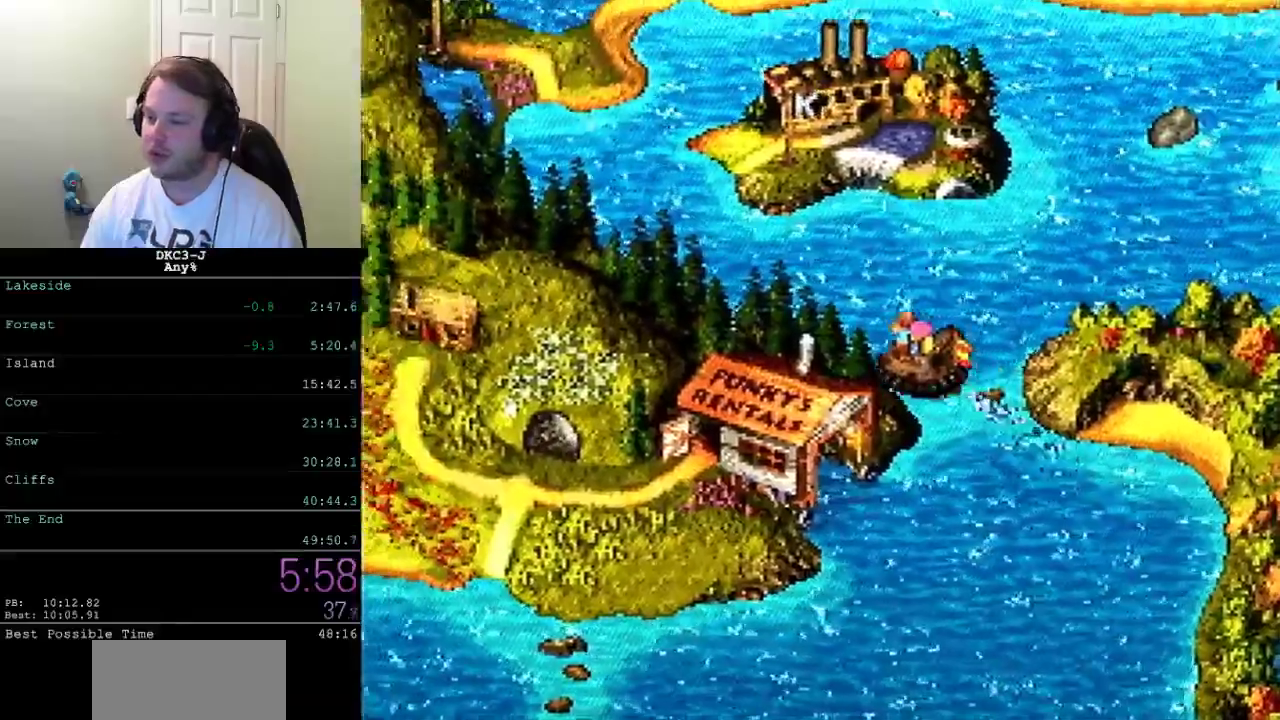
{"buttons": ["X", "DPAD_UP", "DPAD_LEFT"], "events": [[283, "DPAD_UP", "up"], [433, "DPAD_UP", "down"]]}
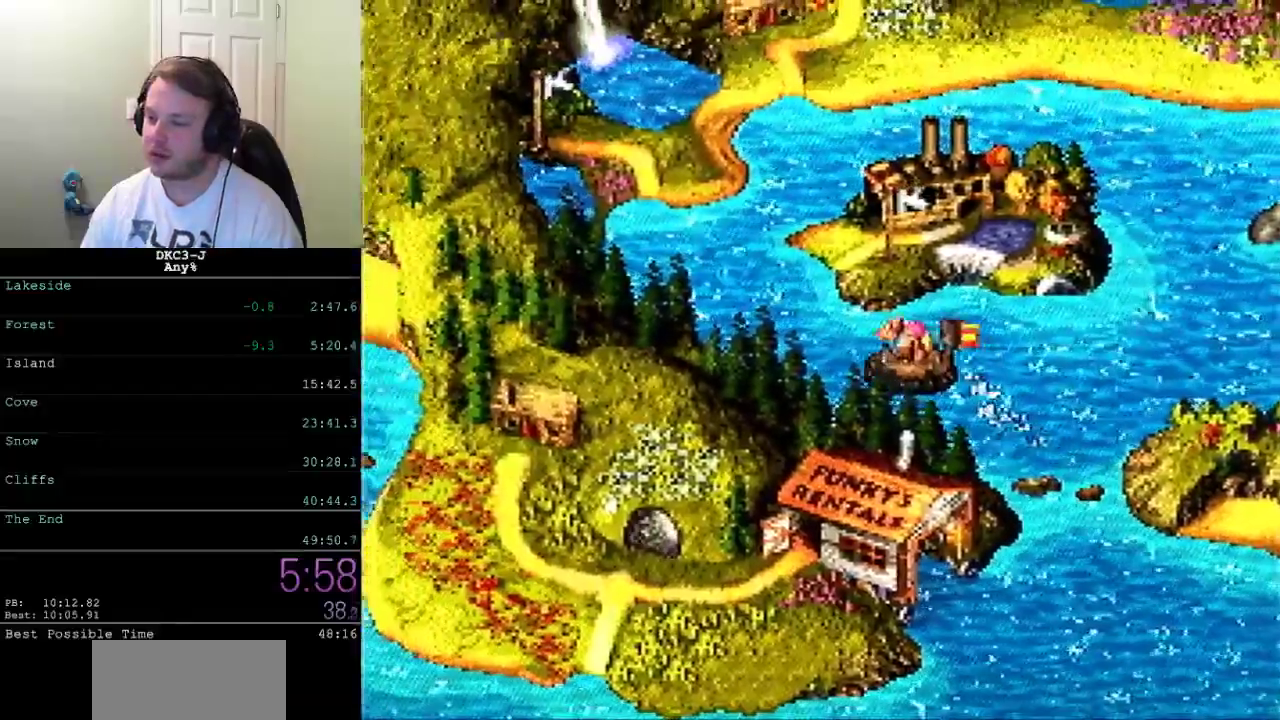
{"buttons": ["DPAD_UP", "DPAD_LEFT"], "events": [[33, "DPAD_LEFT", "up"], [67, "DPAD_RIGHT", "down"], [250, "DPAD_UP", "up"], [283, "X", "up"], [333, "DPAD_UP", "down"], [383, "A", "down"], [467, "A", "up"], [467, "DPAD_RIGHT", "up"], [500, "DPAD_LEFT", "down"]]}
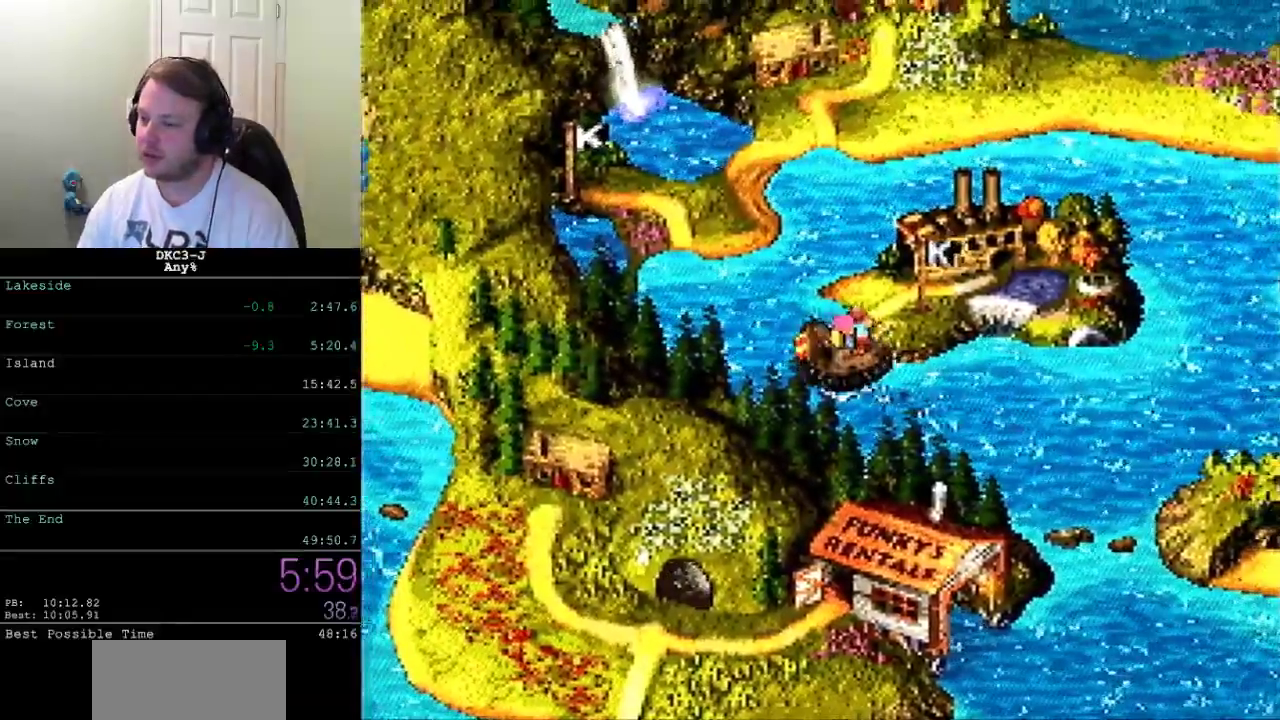
{"buttons": ["DPAD_RIGHT"], "events": [[17, "A", "down"], [150, "DPAD_LEFT", "up"], [200, "DPAD_RIGHT", "down"], [217, "A", "up"], [267, "A", "down"], [300, "DPAD_UP", "up"], [350, "A", "up"], [417, "A", "down"], [483, "A", "up"]]}
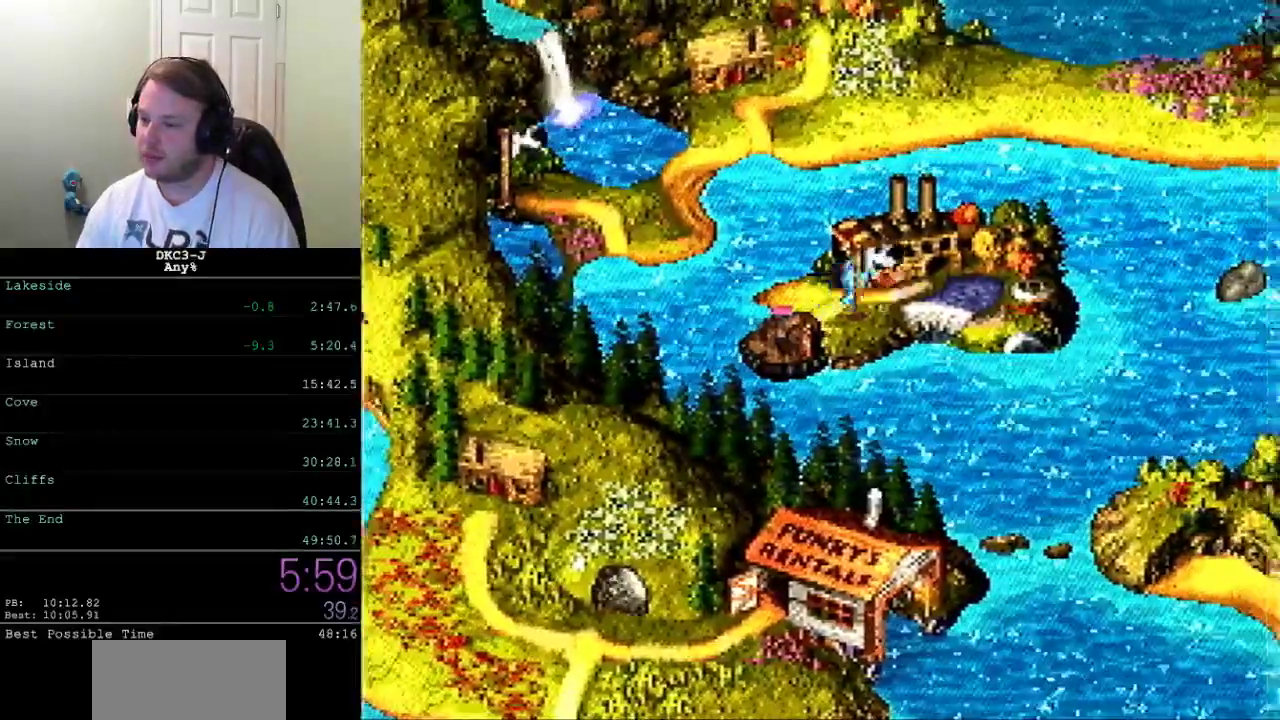
{"buttons": ["A"], "events": [[33, "DPAD_RIGHT", "up"], [50, "A", "down"], [117, "A", "up"], [183, "A", "down"], [250, "A", "up"], [317, "A", "down"], [383, "A", "up"], [450, "A", "down"]]}